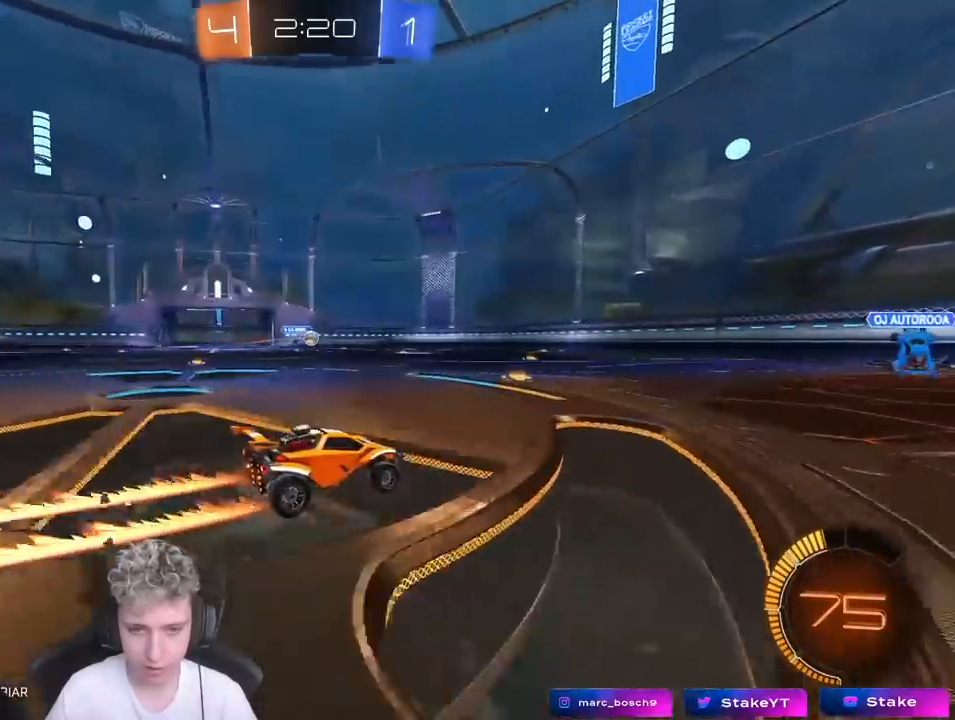
Gameplay with keyboard and mouse; each line is a JSON object with the keys and mouse buttons held at the frame after it. "events" lists presses ("down") and releases ("up") of "1", "2", "3", "4", "5", "a", "alt", "c", "caps_lock", "ctrl", "d", "e", "f", "g", "q", "r", "s", "shift", "space", "t", "tab", "v", "w", "x", "z", "mouse_left", "mouse_wheel" and "mouse_right" between this image and that frame as [ms after this image, input, new state], when the widget could be followed in between. "mouse_left", "mouse_wheel", "mouse_right" = the "left", "wheel", "right" buttons of the "mouse" list. No other keys are recorded. "wheel" means that the mouse wheel is clicked or scrolled. "mouse_move" is the direction in which the mouse moves at that frame (one of eight, or "still"), when it could be read.
{"keys": ["w"], "mouse": [], "mouse_move": "still", "events": []}
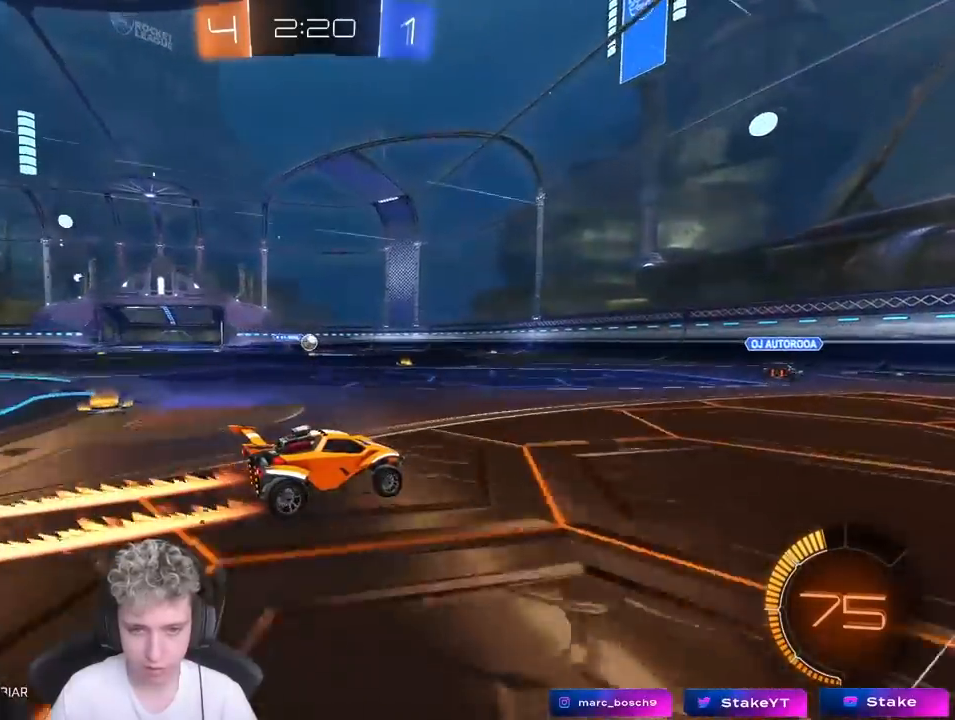
{"keys": ["z"], "mouse": [], "mouse_move": "still", "events": [[233, "w", "up"], [417, "z", "down"]]}
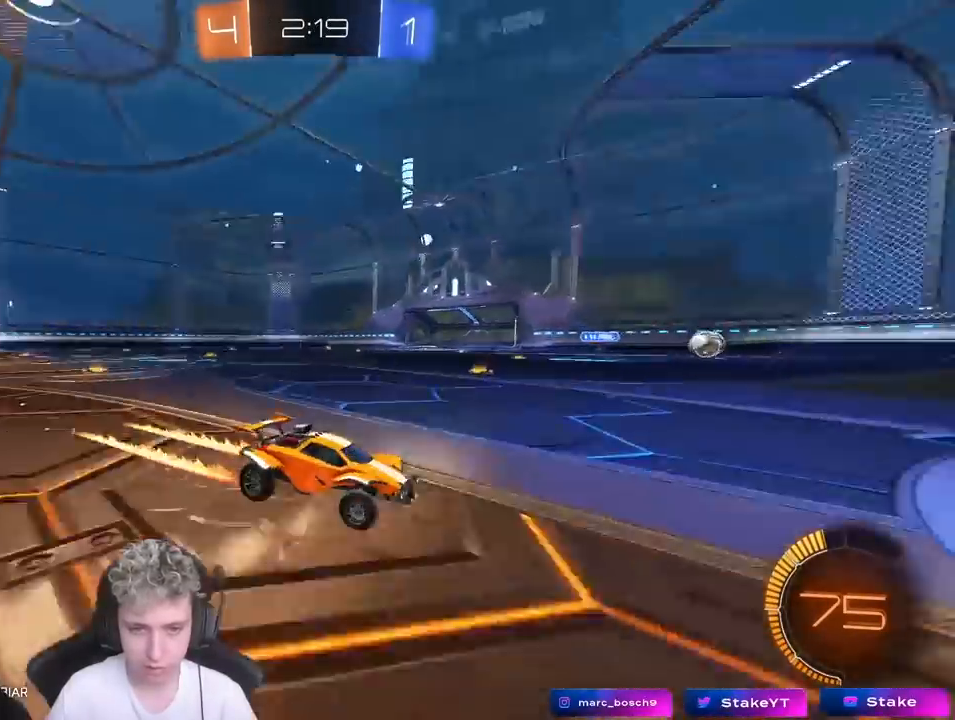
{"keys": ["z"], "mouse": [], "mouse_move": "still", "events": []}
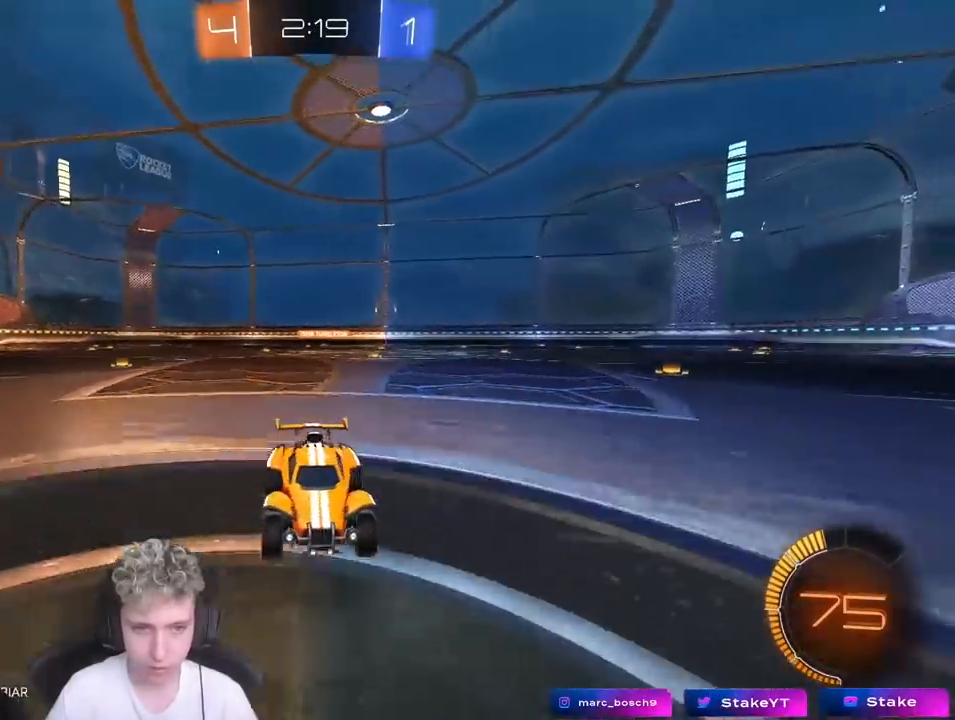
{"keys": ["d", "shift", "w"], "mouse": [], "mouse_move": "still", "events": [[200, "z", "up"], [250, "d", "down"], [350, "w", "down"], [483, "shift", "down"]]}
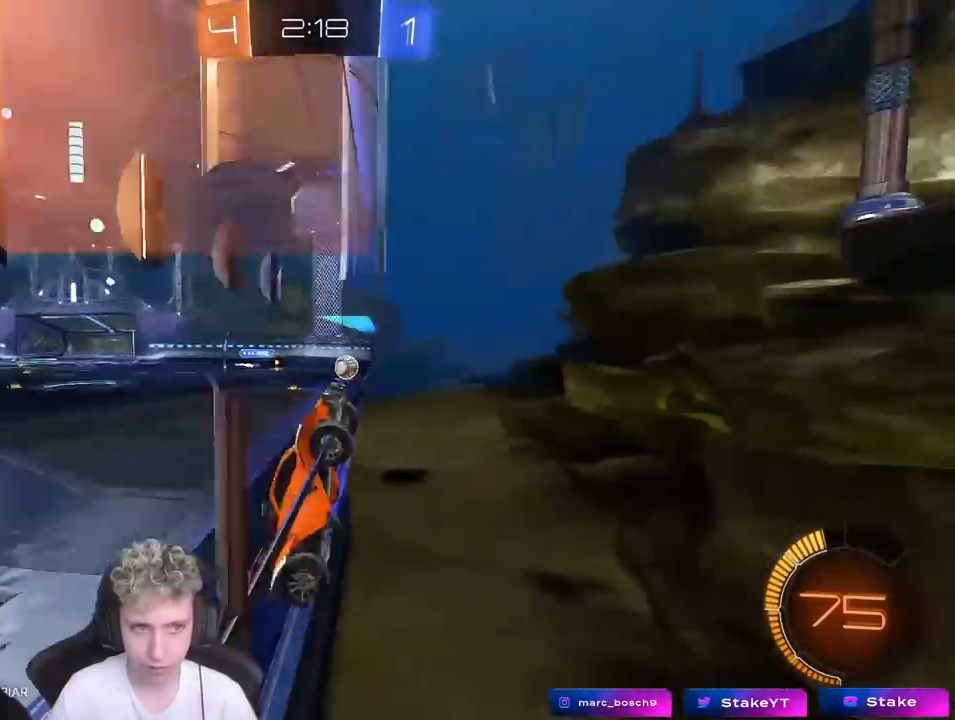
{"keys": ["d", "shift", "w"], "mouse": [], "mouse_move": "still", "events": [[83, "shift", "up"], [500, "shift", "down"]]}
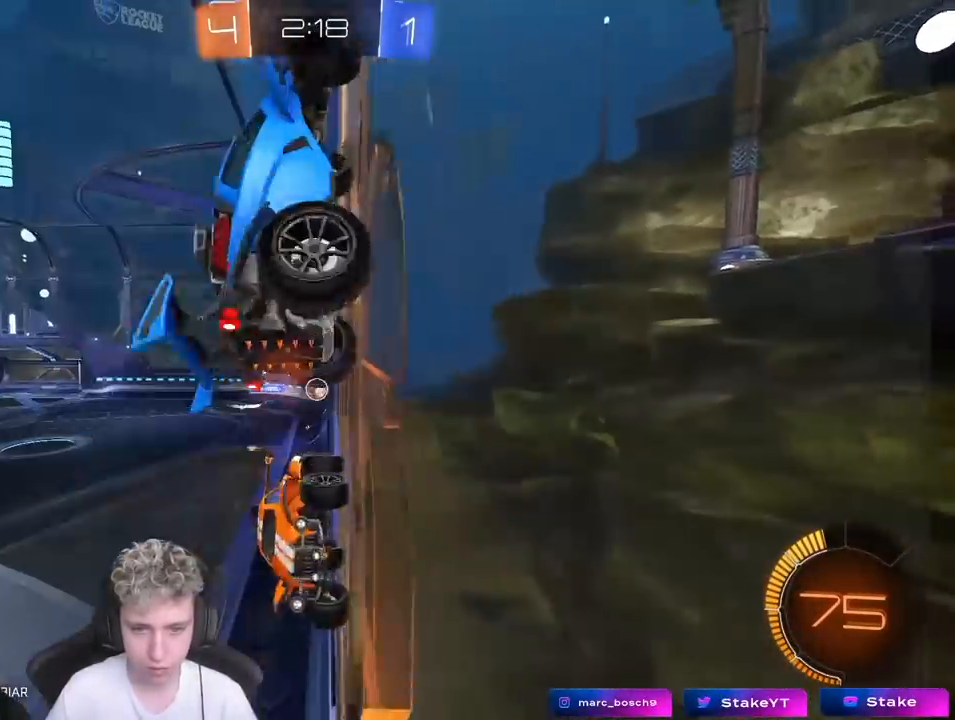
{"keys": ["w"], "mouse": [], "mouse_move": "still", "events": [[183, "shift", "up"], [467, "d", "up"]]}
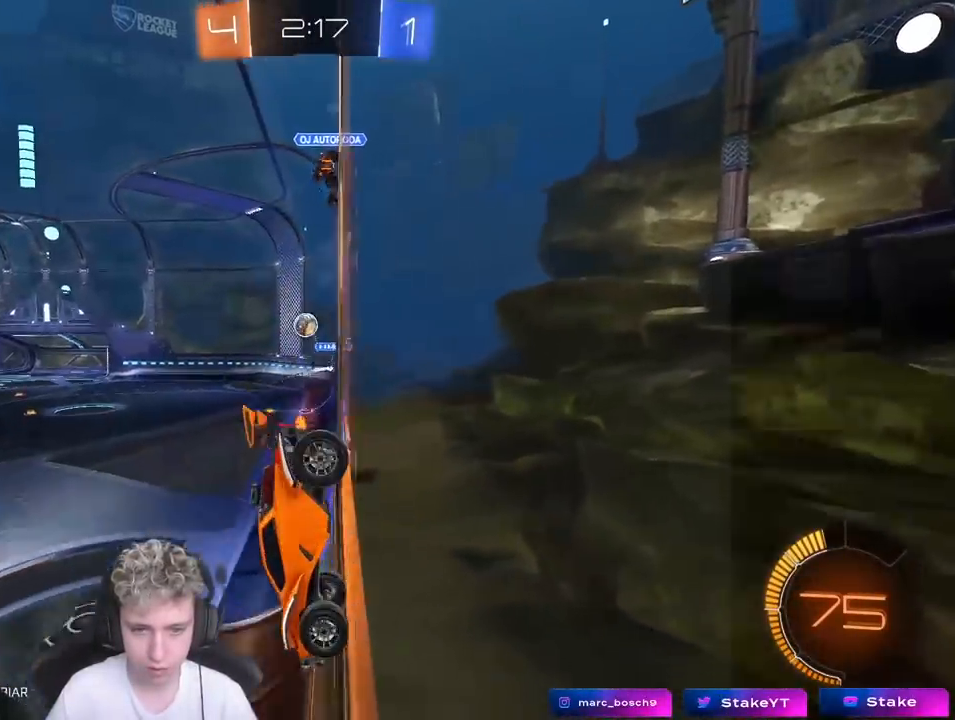
{"keys": ["d", "w"], "mouse": [], "mouse_move": "still", "events": [[117, "a", "down"], [400, "a", "up"], [500, "d", "down"]]}
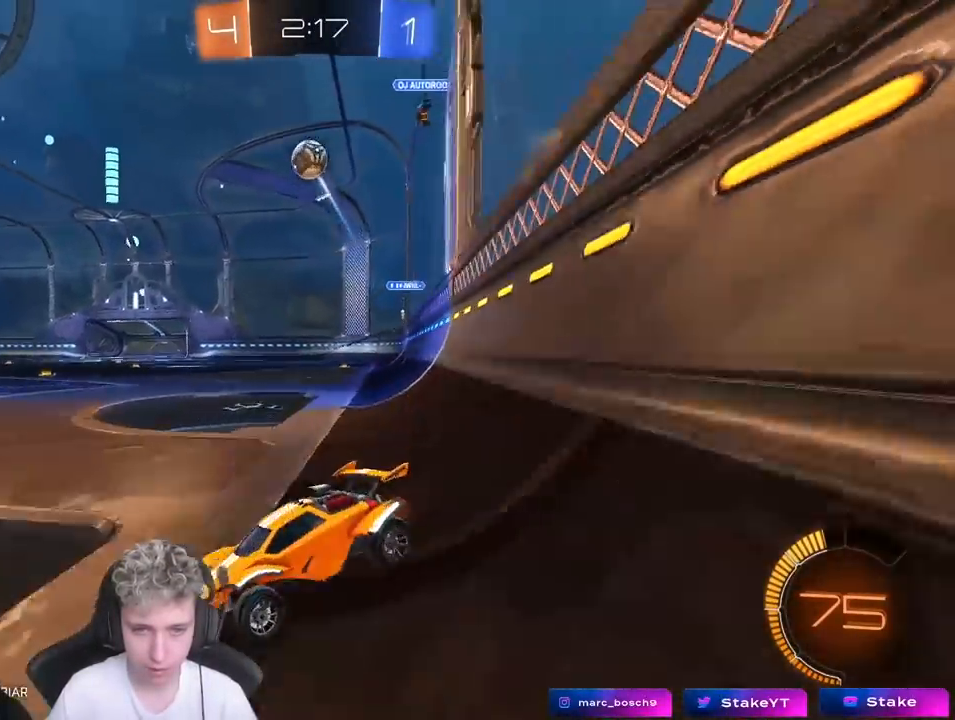
{"keys": ["a", "s", "shift", "space"], "mouse": [], "mouse_move": "up", "events": [[33, "mouse_left", "down"], [133, "mouse_right", "down"], [183, "a", "down"], [183, "d", "up"], [233, "mouse_right", "up"], [233, "shift", "down"], [267, "mouse_right", "down"], [417, "s", "down"], [417, "space", "down"], [417, "w", "up"], [433, "mouse_right", "up"], [450, "mouse_left", "up"]]}
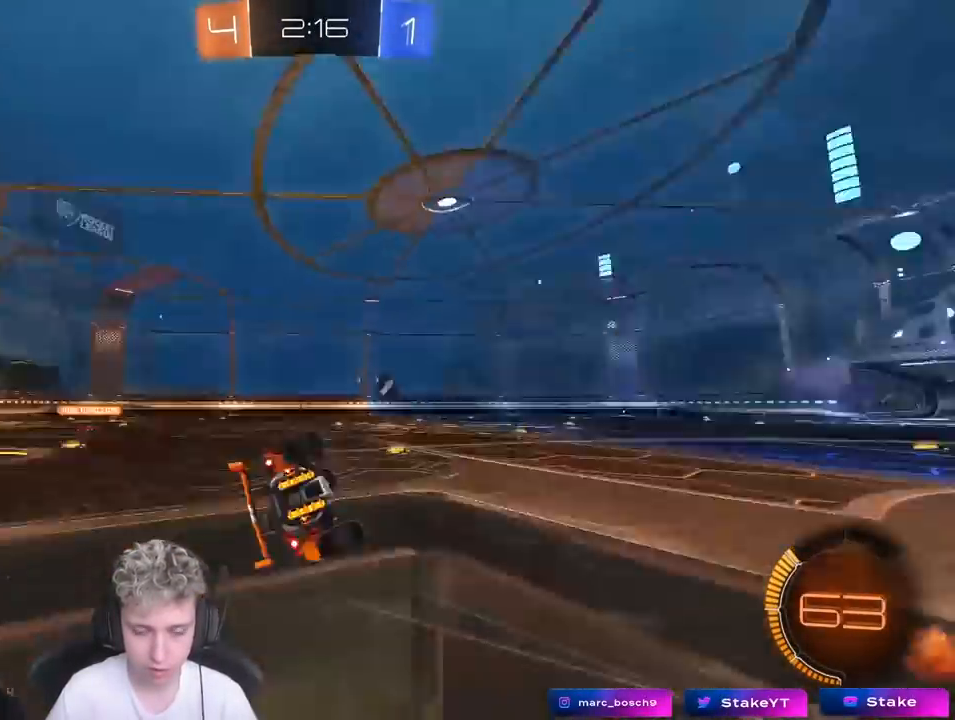
{"keys": ["a", "s", "shift"], "mouse": [], "mouse_move": "still", "events": [[100, "space", "up"], [183, "s", "up"], [333, "s", "down"]]}
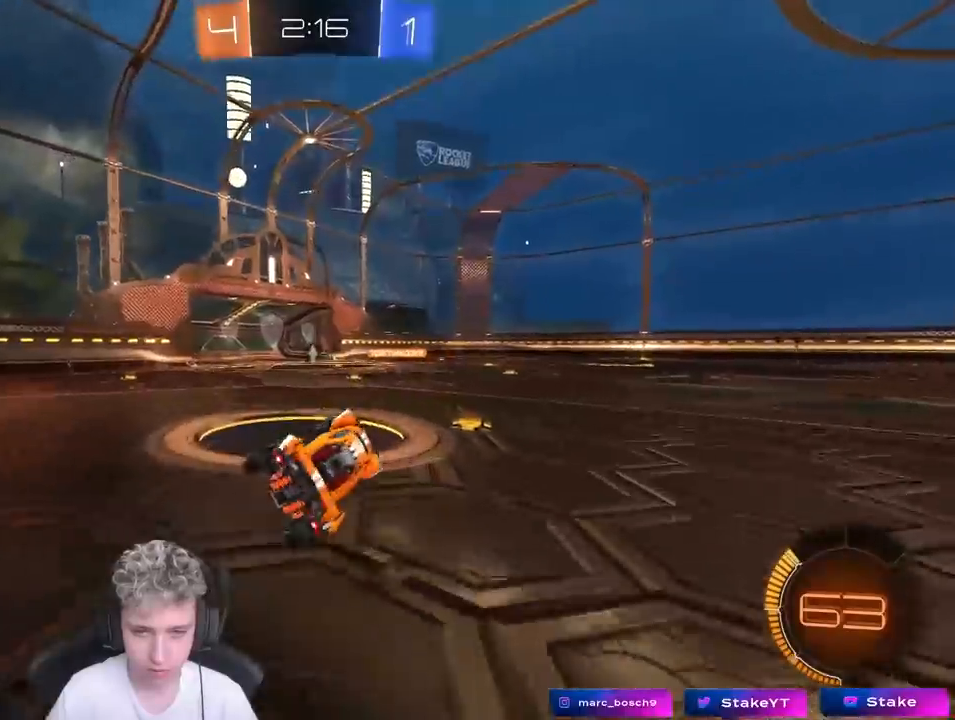
{"keys": ["w"], "mouse": [], "mouse_move": "still", "events": [[17, "s", "up"], [67, "shift", "up"], [167, "a", "up"], [250, "space", "down"], [350, "w", "down"], [400, "space", "up"]]}
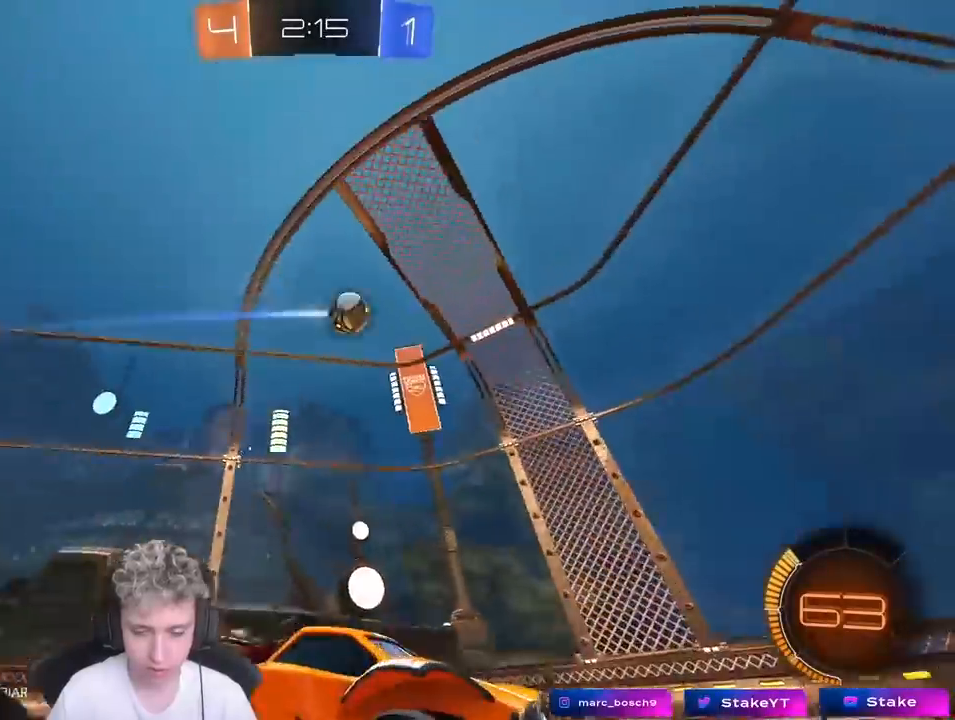
{"keys": ["w"], "mouse": [], "mouse_move": "still", "events": []}
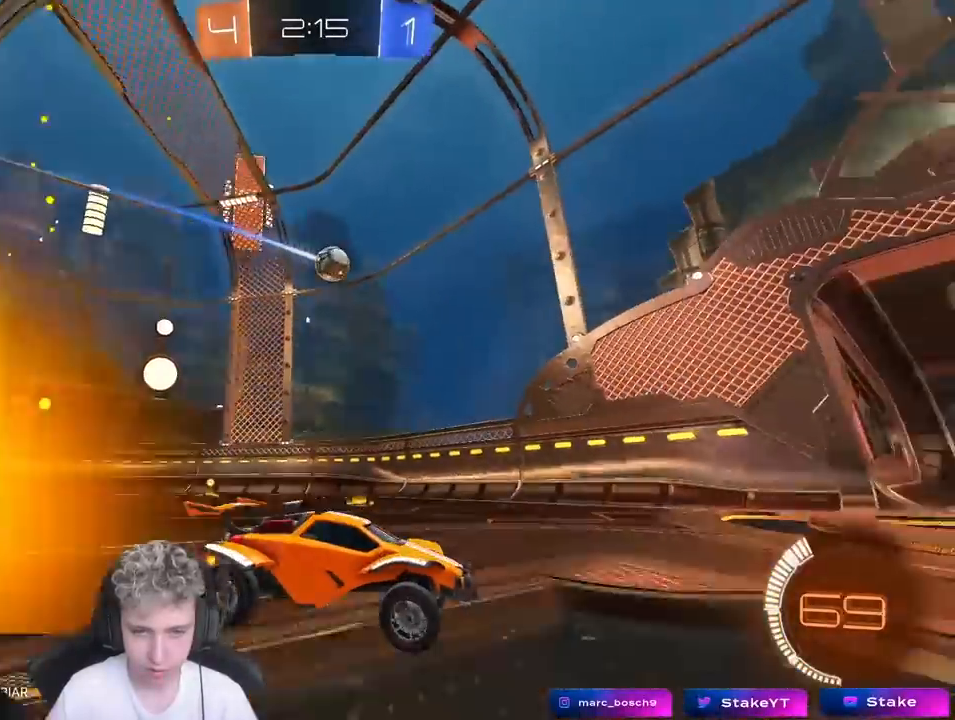
{"keys": ["a", "shift", "w"], "mouse": [], "mouse_move": "still", "events": [[200, "a", "down"], [283, "a", "up"], [417, "a", "down"], [417, "shift", "down"]]}
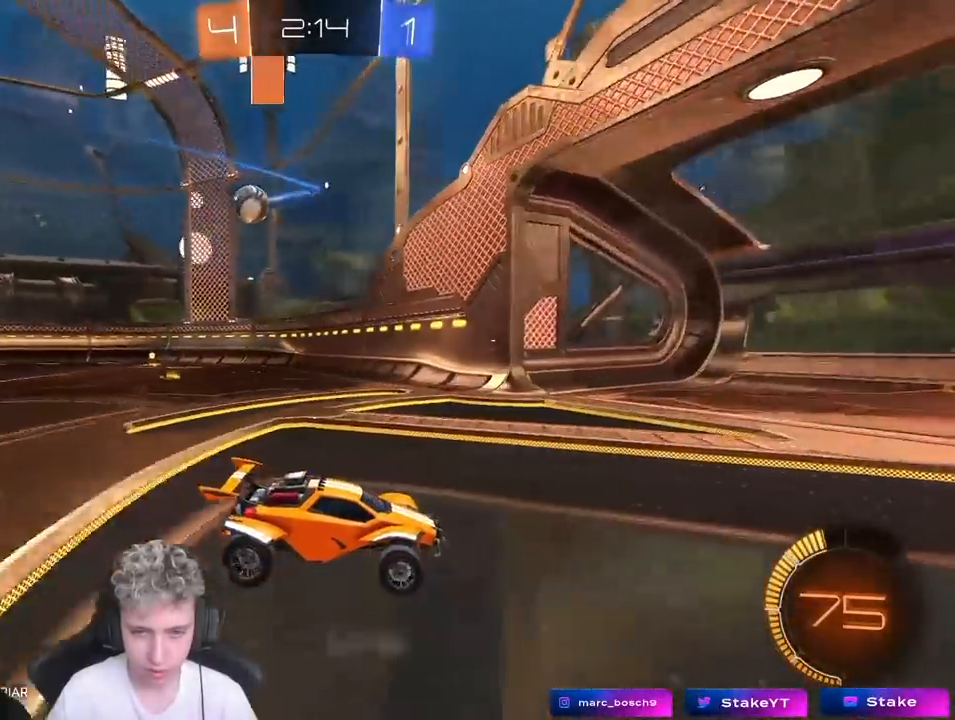
{"keys": ["d", "s"], "mouse": [], "mouse_move": "still", "events": [[267, "w", "up"], [350, "d", "down"], [350, "s", "down"], [400, "a", "up"], [400, "shift", "up"]]}
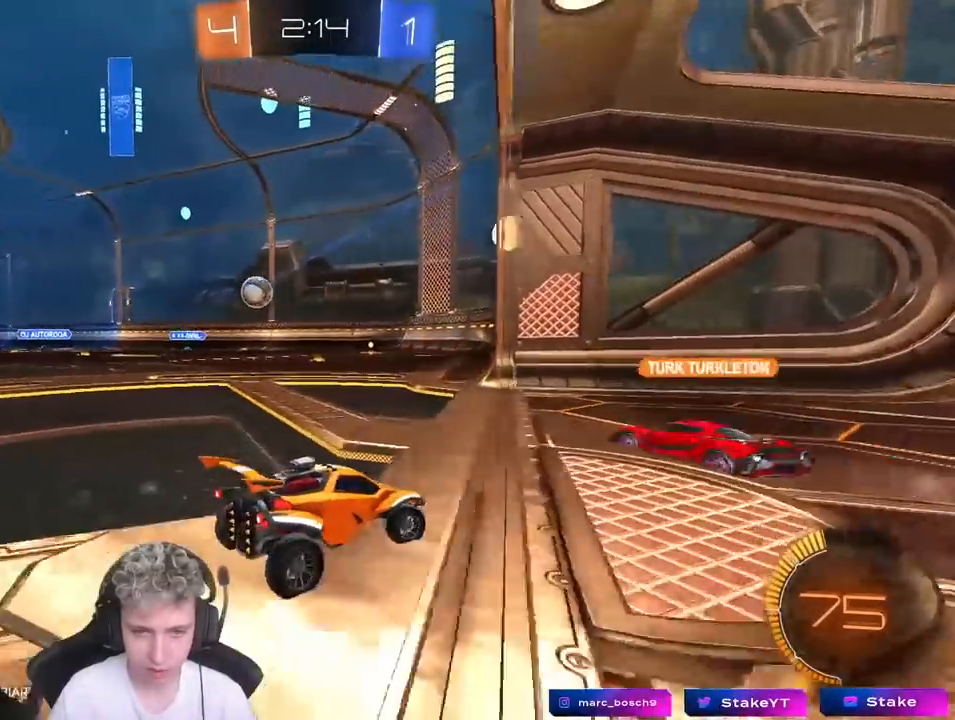
{"keys": ["d", "s"], "mouse": [], "mouse_move": "still", "events": [[33, "s", "up"], [83, "d", "up"], [117, "w", "down"], [217, "a", "down"], [317, "w", "up"], [367, "a", "up"], [417, "s", "down"], [450, "d", "down"]]}
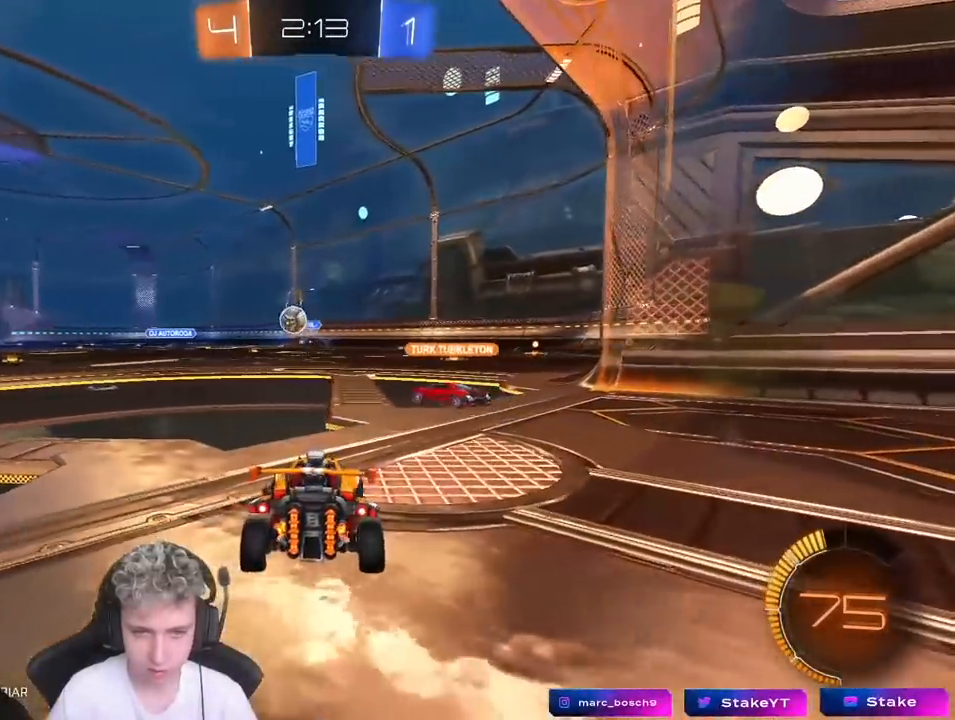
{"keys": ["a", "w"], "mouse": [], "mouse_move": "still", "events": [[283, "s", "up"], [383, "d", "up"], [417, "w", "down"], [433, "a", "down"]]}
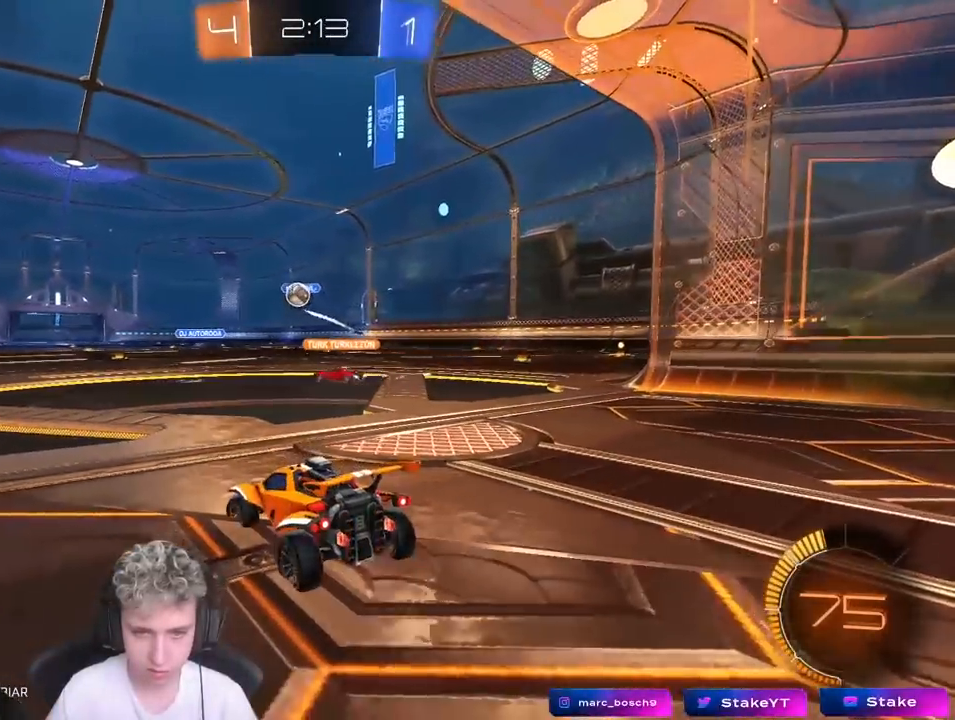
{"keys": ["w"], "mouse": [], "mouse_move": "still", "events": [[300, "mouse_left", "down"], [433, "a", "up"], [483, "mouse_left", "up"]]}
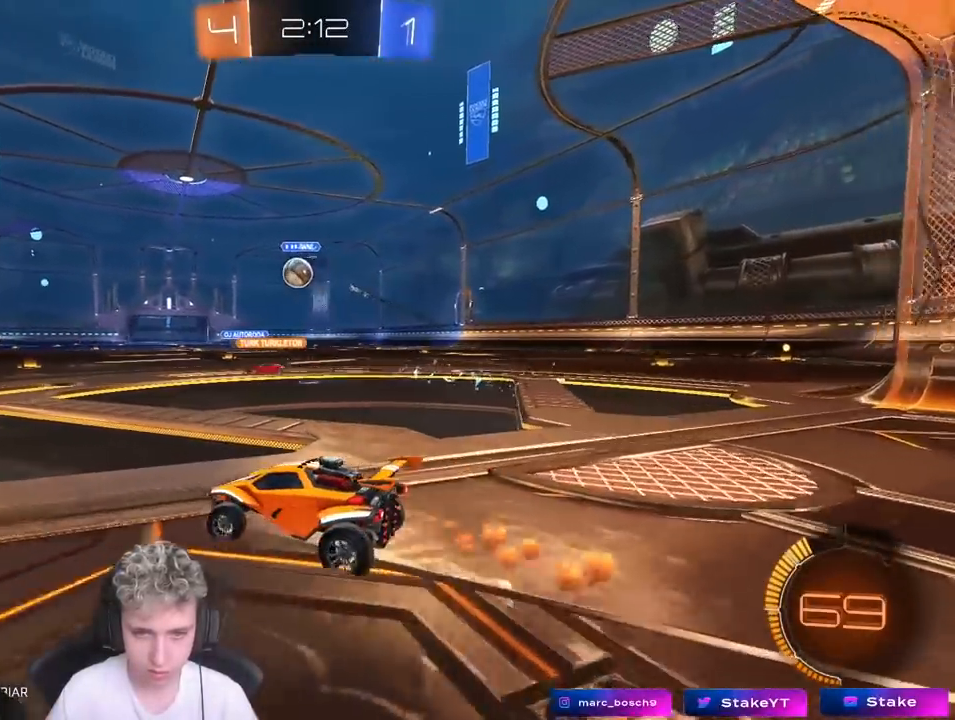
{"keys": ["w"], "mouse": [], "mouse_move": "still", "events": [[267, "a", "down"], [500, "a", "up"]]}
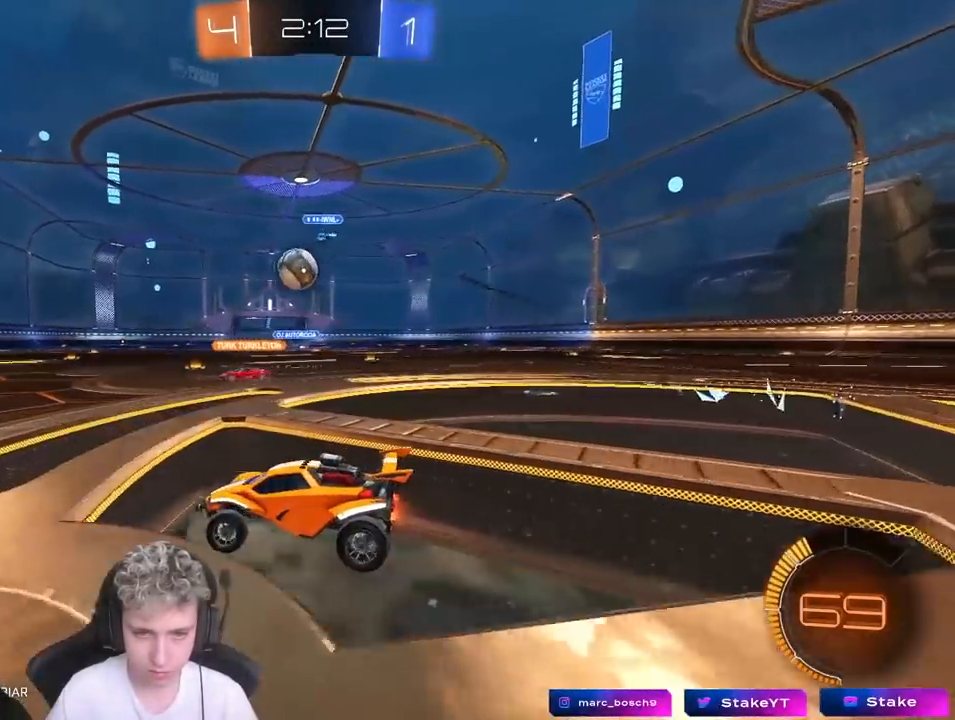
{"keys": ["w"], "mouse": [], "mouse_move": "still", "events": []}
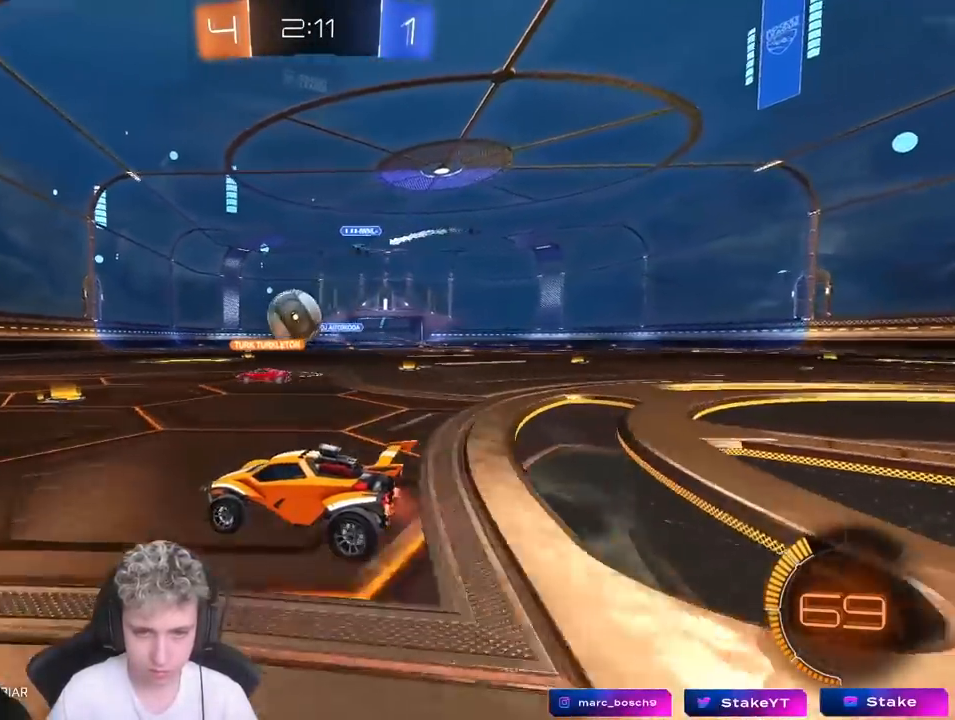
{"keys": ["w"], "mouse": [], "mouse_move": "still", "events": []}
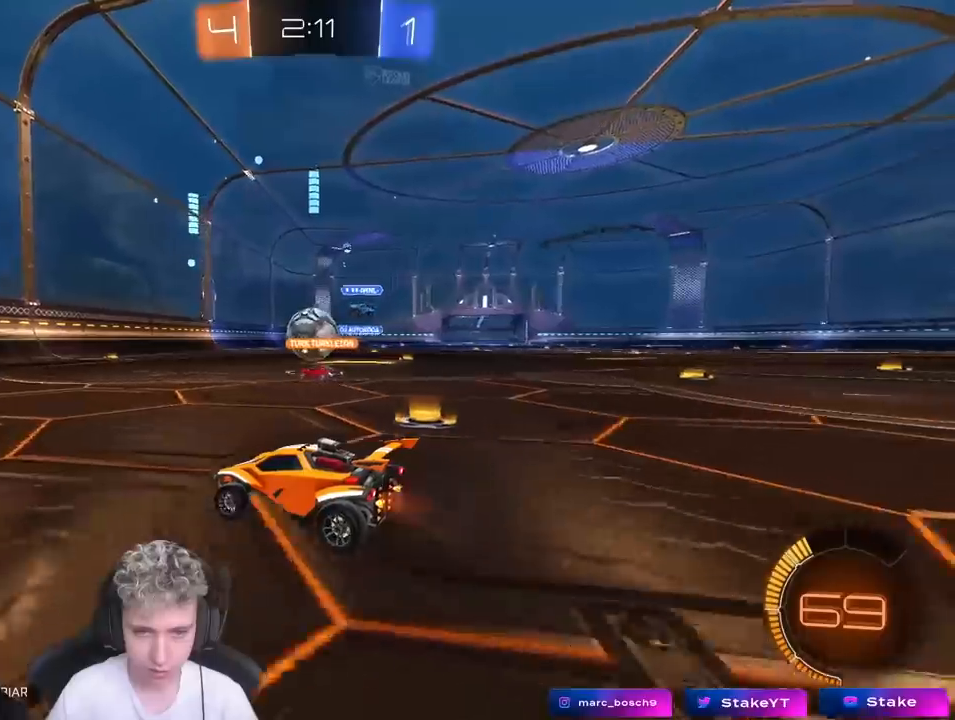
{"keys": ["a", "w"], "mouse": [], "mouse_move": "still", "events": [[383, "a", "down"]]}
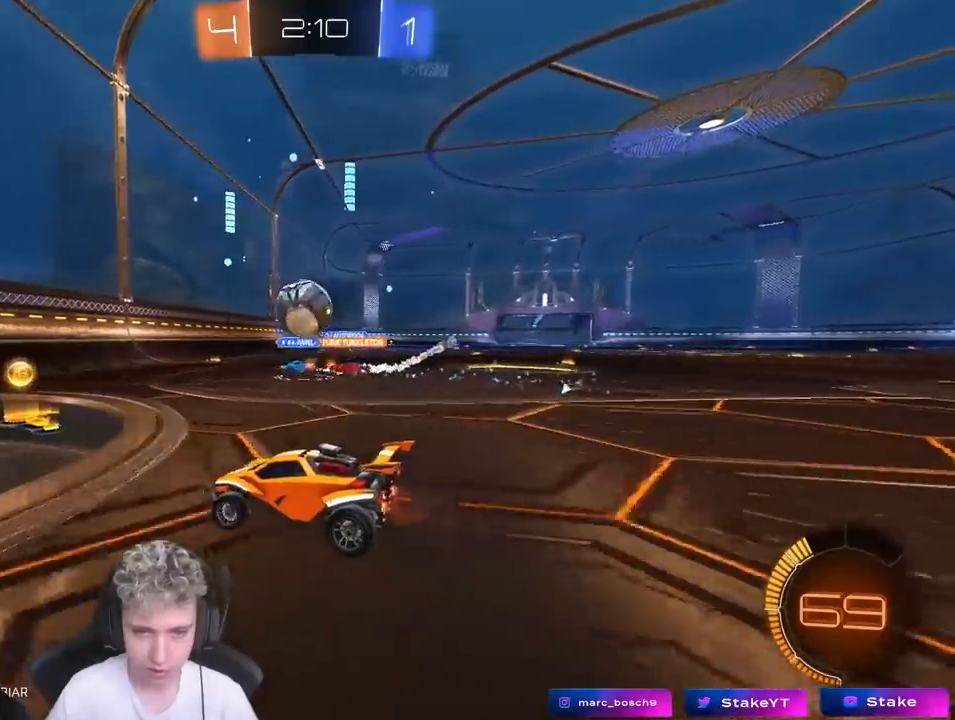
{"keys": [], "mouse": [], "mouse_move": "still", "events": [[17, "a", "up"], [67, "w", "up"], [117, "d", "down"], [167, "s", "down"], [200, "a", "down"], [250, "a", "up"], [400, "a", "down"], [433, "d", "up"], [483, "a", "up"], [483, "s", "up"]]}
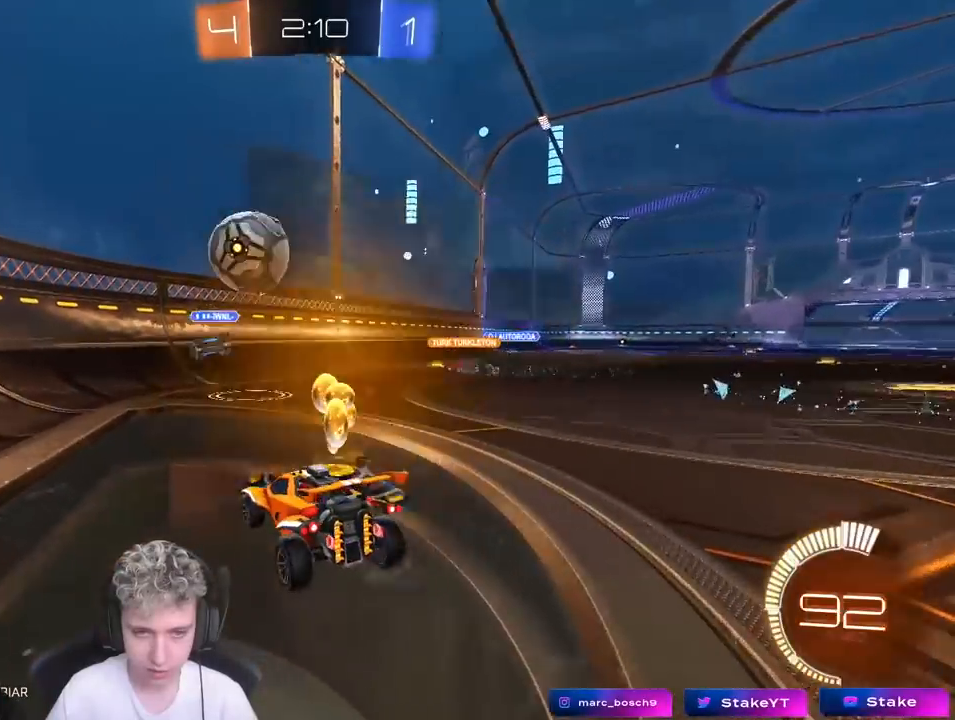
{"keys": ["w"], "mouse": [], "mouse_move": "still", "events": [[183, "d", "down"], [233, "w", "down"], [417, "d", "up"]]}
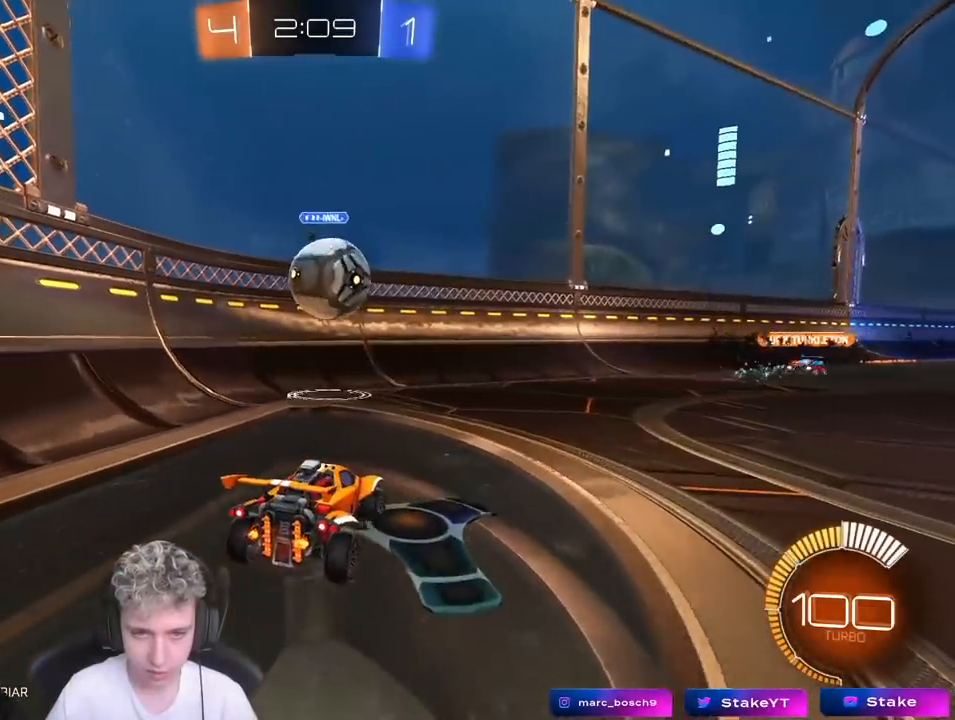
{"keys": ["a", "shift", "w"], "mouse": ["left"], "mouse_move": "down", "events": [[100, "mouse_left", "down"], [133, "d", "down"], [383, "mouse_right", "down"], [417, "a", "down"], [417, "shift", "down"], [483, "d", "up"], [483, "mouse_right", "up"]]}
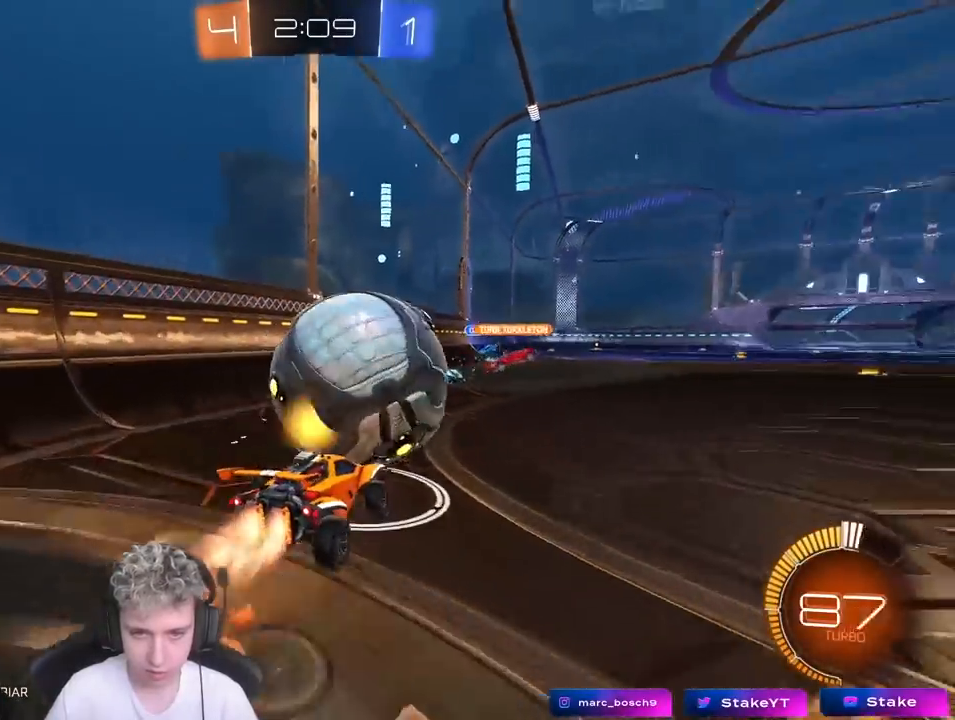
{"keys": ["a", "s", "shift"], "mouse": [], "mouse_move": "still", "events": [[33, "mouse_right", "down"], [67, "s", "down"], [67, "w", "up"], [250, "mouse_right", "up"], [483, "mouse_left", "up"]]}
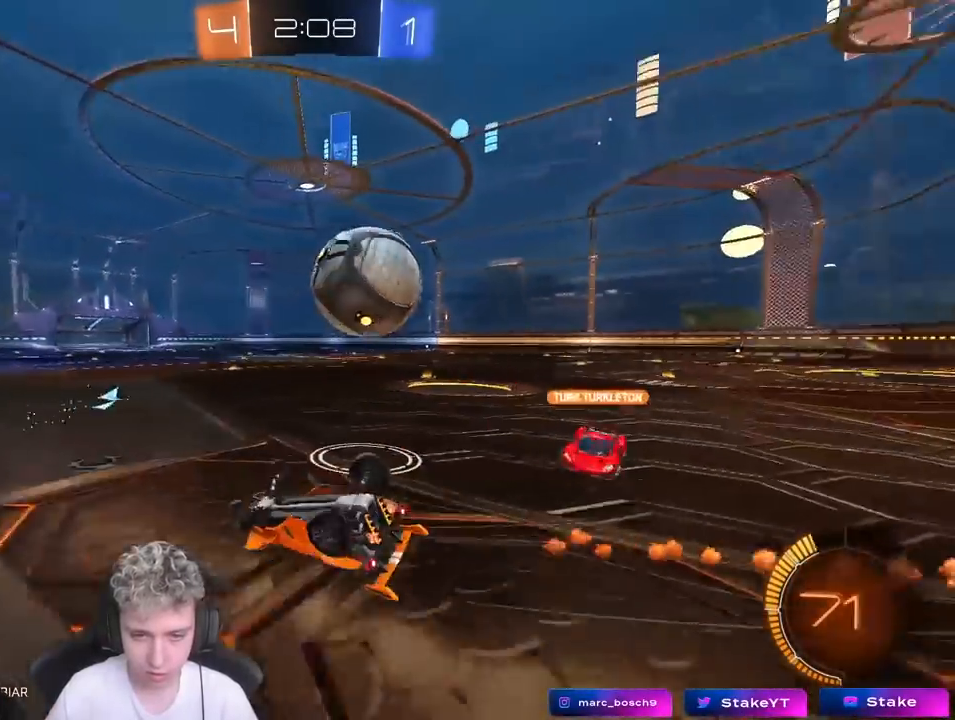
{"keys": ["d", "w"], "mouse": ["left"], "mouse_move": "still", "events": [[183, "a", "up"], [183, "d", "down"], [183, "shift", "up"], [233, "s", "up"], [317, "d", "up"], [317, "mouse_left", "down"], [317, "w", "down"], [417, "d", "down"]]}
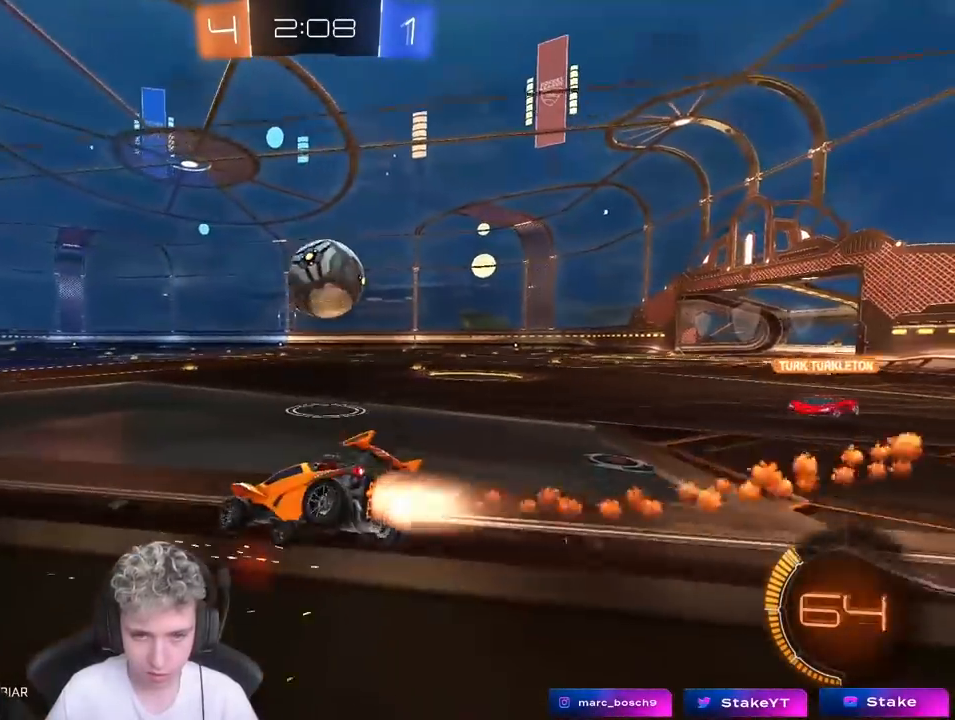
{"keys": ["a", "w"], "mouse": ["left"], "mouse_move": "still", "events": [[50, "d", "up"], [100, "a", "down"], [233, "a", "up"], [483, "a", "down"]]}
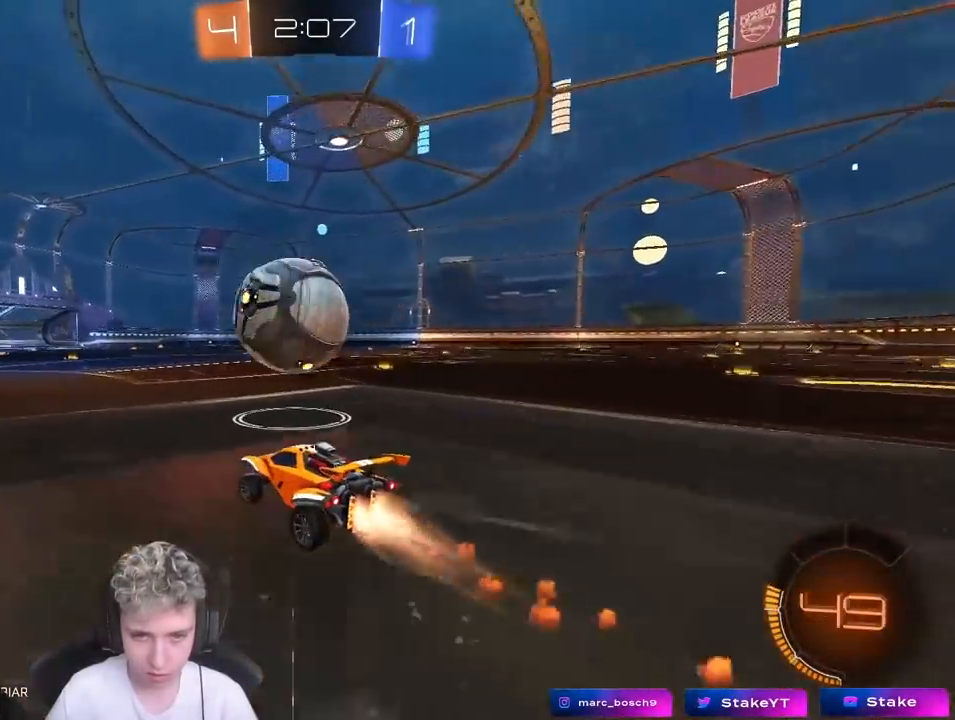
{"keys": ["d", "s"], "mouse": [], "mouse_move": "still", "events": [[33, "mouse_left", "up"], [83, "w", "up"], [150, "s", "down"], [250, "a", "up"], [300, "s", "up"], [350, "d", "down"], [350, "s", "down"]]}
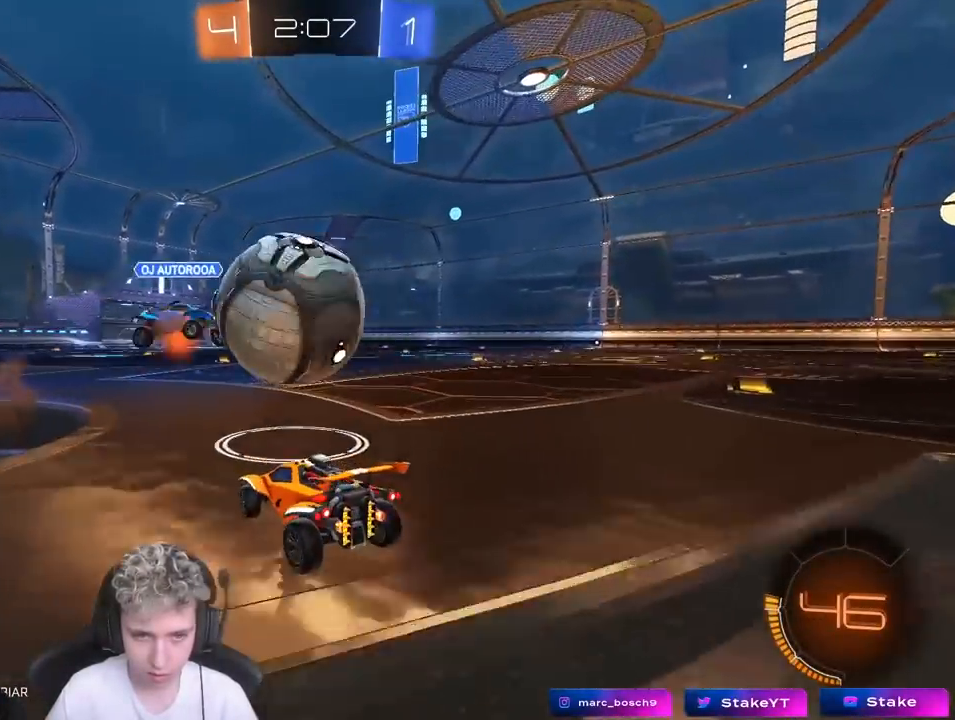
{"keys": ["d", "w"], "mouse": [], "mouse_move": "still", "events": [[33, "s", "up"], [250, "w", "down"]]}
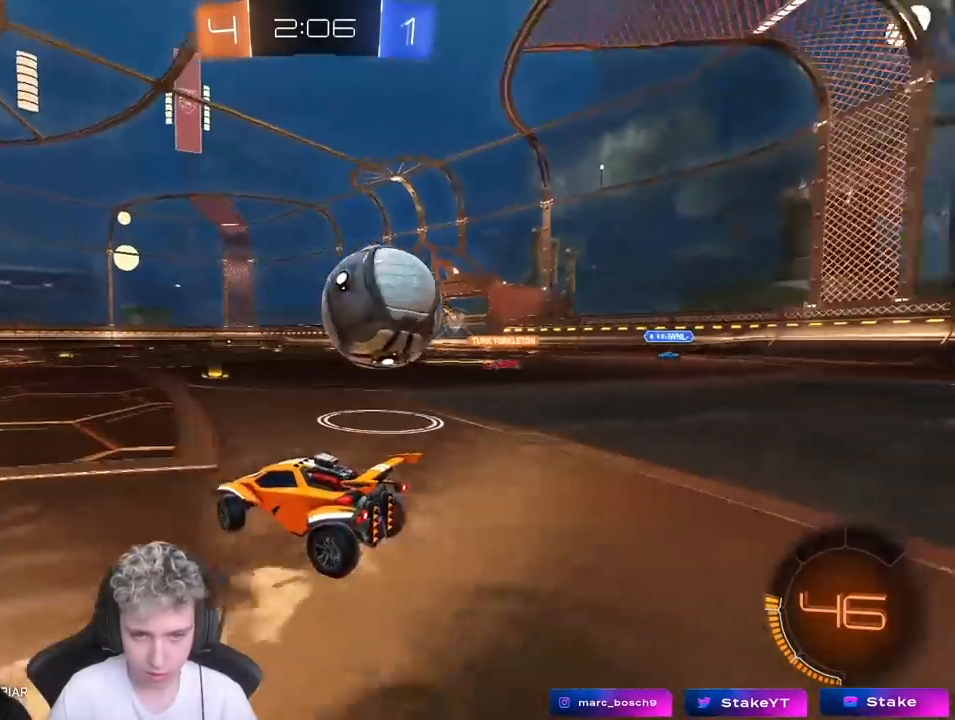
{"keys": ["a", "w"], "mouse": ["left"], "mouse_move": "still", "events": [[50, "mouse_left", "down"], [200, "d", "up"], [200, "space", "down"], [283, "a", "down"], [333, "space", "up"]]}